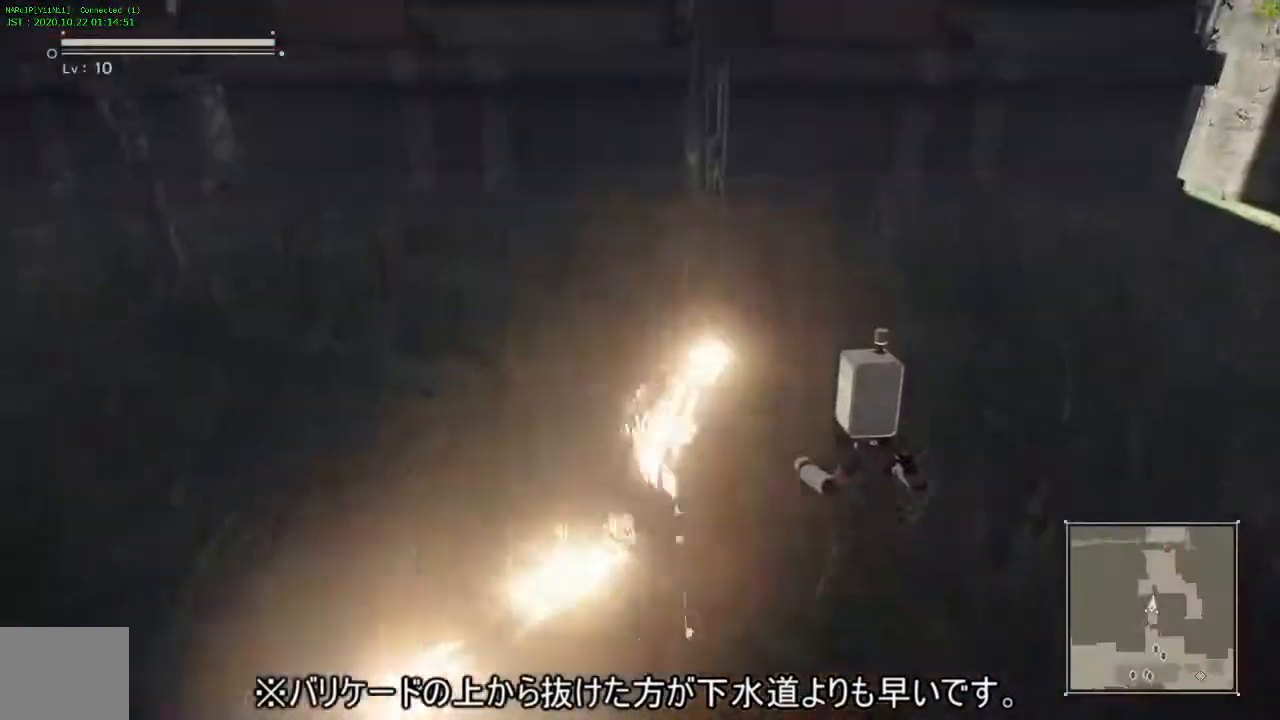
Gameplay with a controller (PlayStation layout); each line is a JSON object with the inputs held at the frame after it. "events" lists button and stick changes between this image and that frame as [ms after this image, input, new state], when the widget could be followed in between. Not read: L2.
{"buttons": ["TRIANGLE"], "left_stick": "up", "right_stick": "center", "events": [[150, "left_stick", "up"], [167, "CROSS", "down"], [267, "CROSS", "up"], [433, "TRIANGLE", "down"]]}
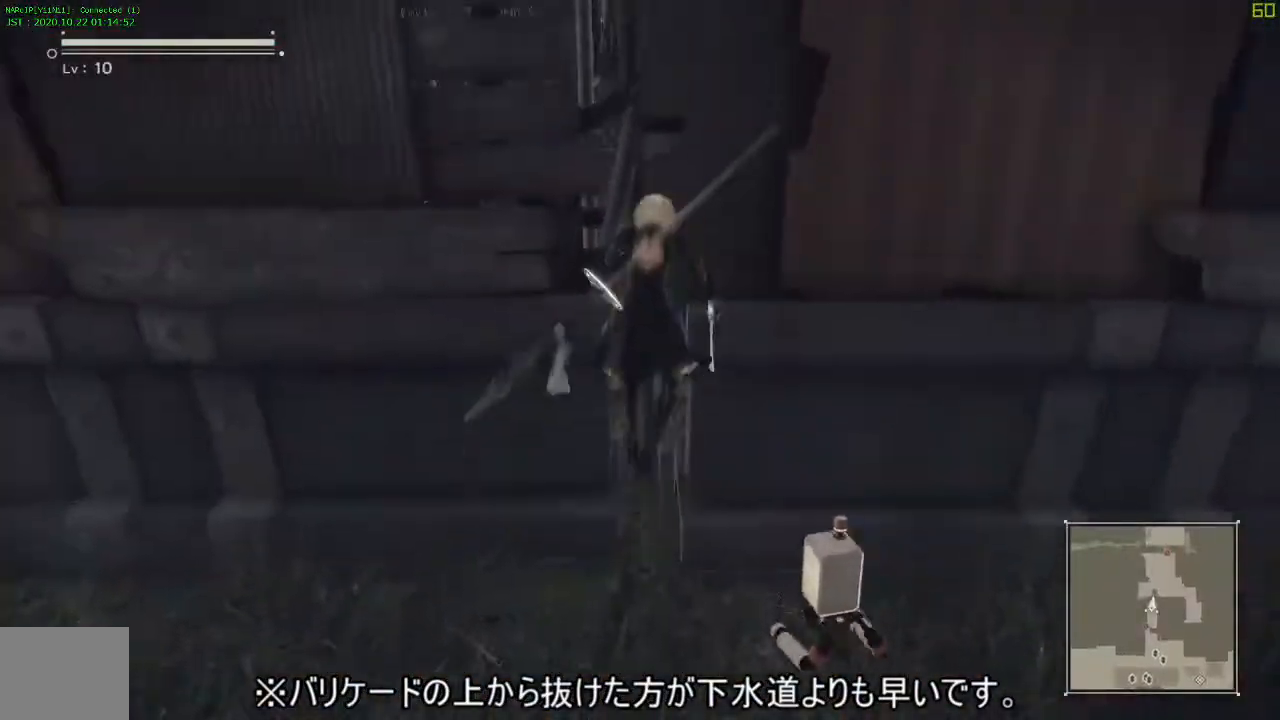
{"buttons": ["TRIANGLE"], "left_stick": "up", "right_stick": "center", "events": [[33, "TRIANGLE", "up"], [417, "TRIANGLE", "down"]]}
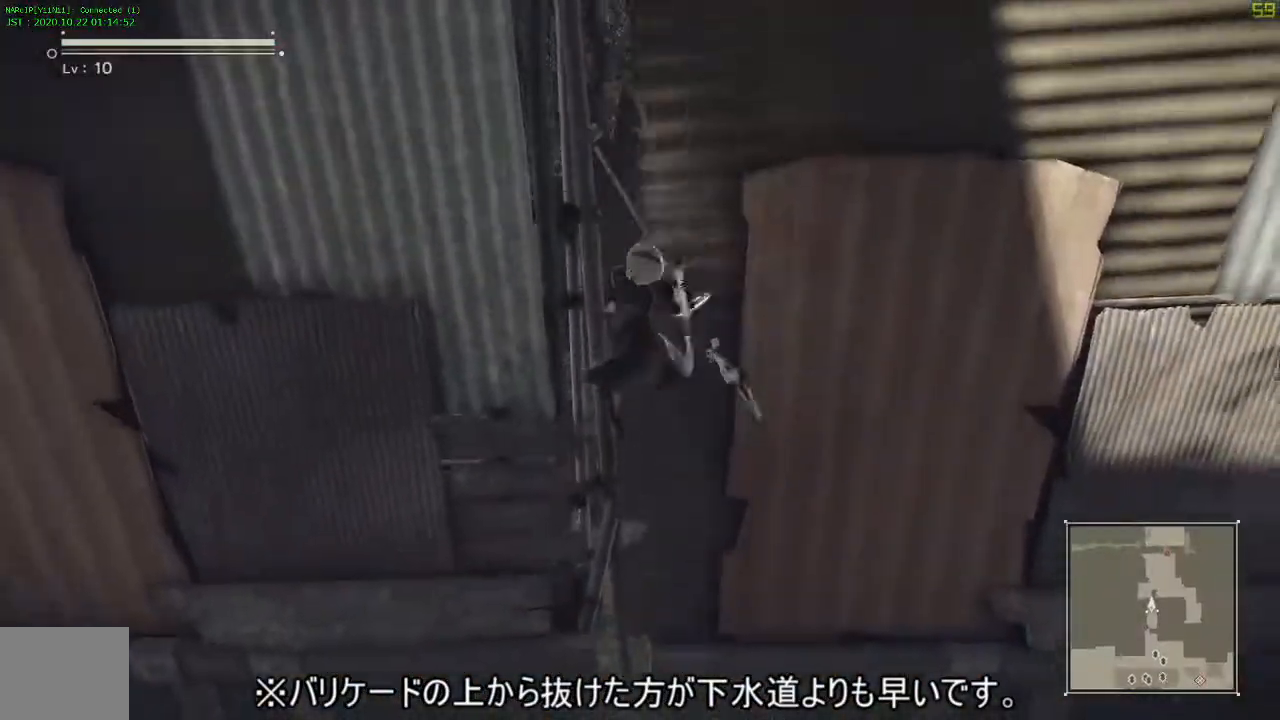
{"buttons": [], "left_stick": "up", "right_stick": "center", "events": [[17, "TRIANGLE", "up"], [367, "CROSS", "down"], [500, "CROSS", "up"]]}
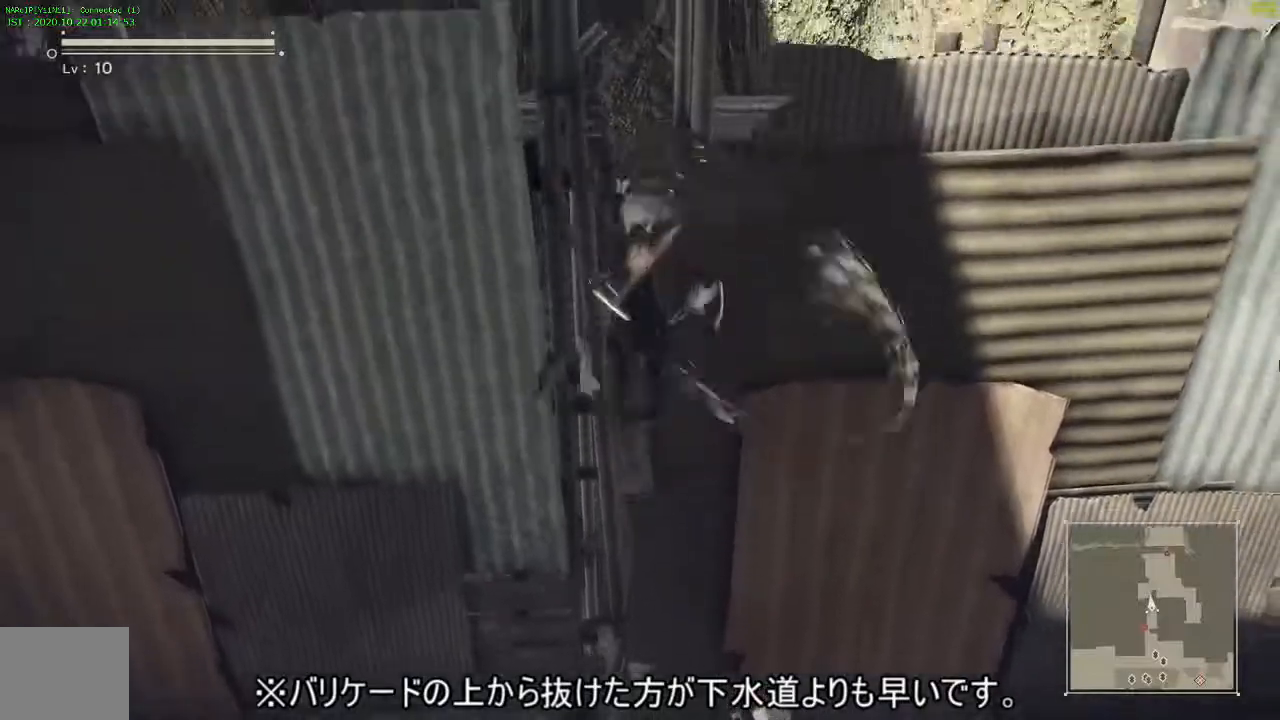
{"buttons": [], "left_stick": "center", "right_stick": "center", "events": [[183, "left_stick", "center"], [283, "TRIANGLE", "down"], [400, "TRIANGLE", "up"]]}
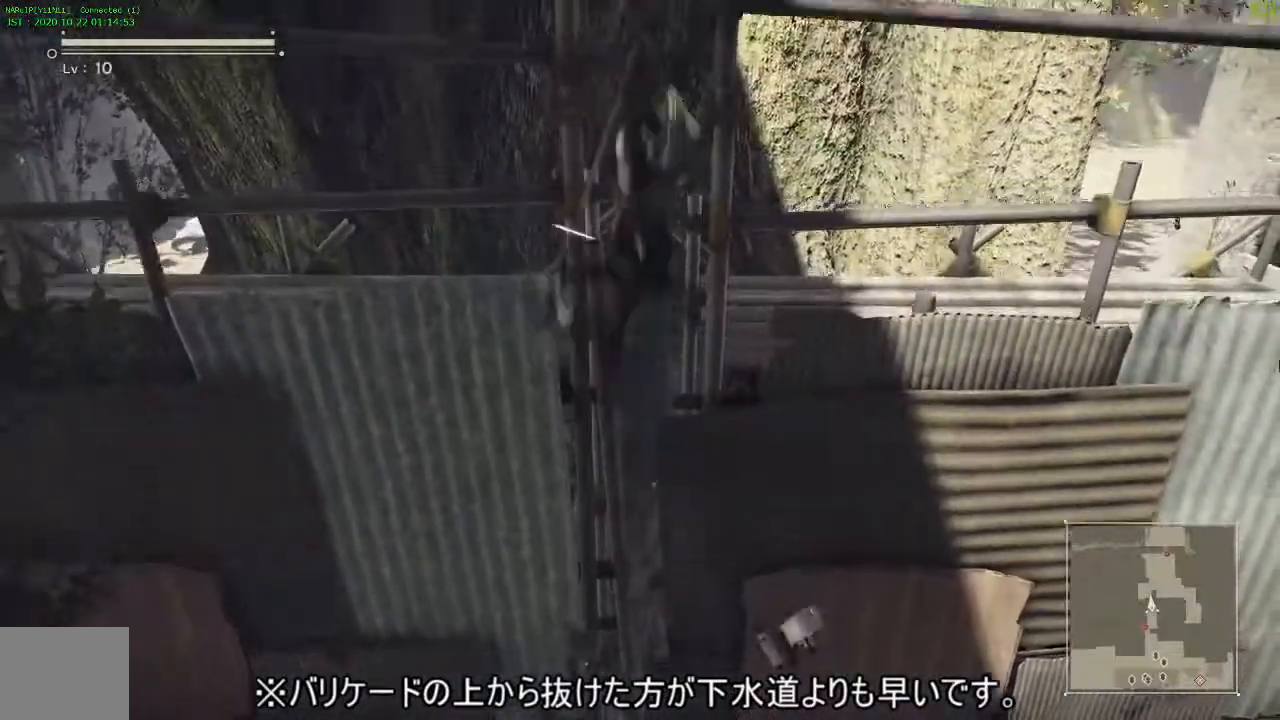
{"buttons": [], "left_stick": "center", "right_stick": "center", "events": [[167, "L3", "down"], [167, "TRIANGLE", "down"], [217, "L3", "up"], [250, "TRIANGLE", "up"]]}
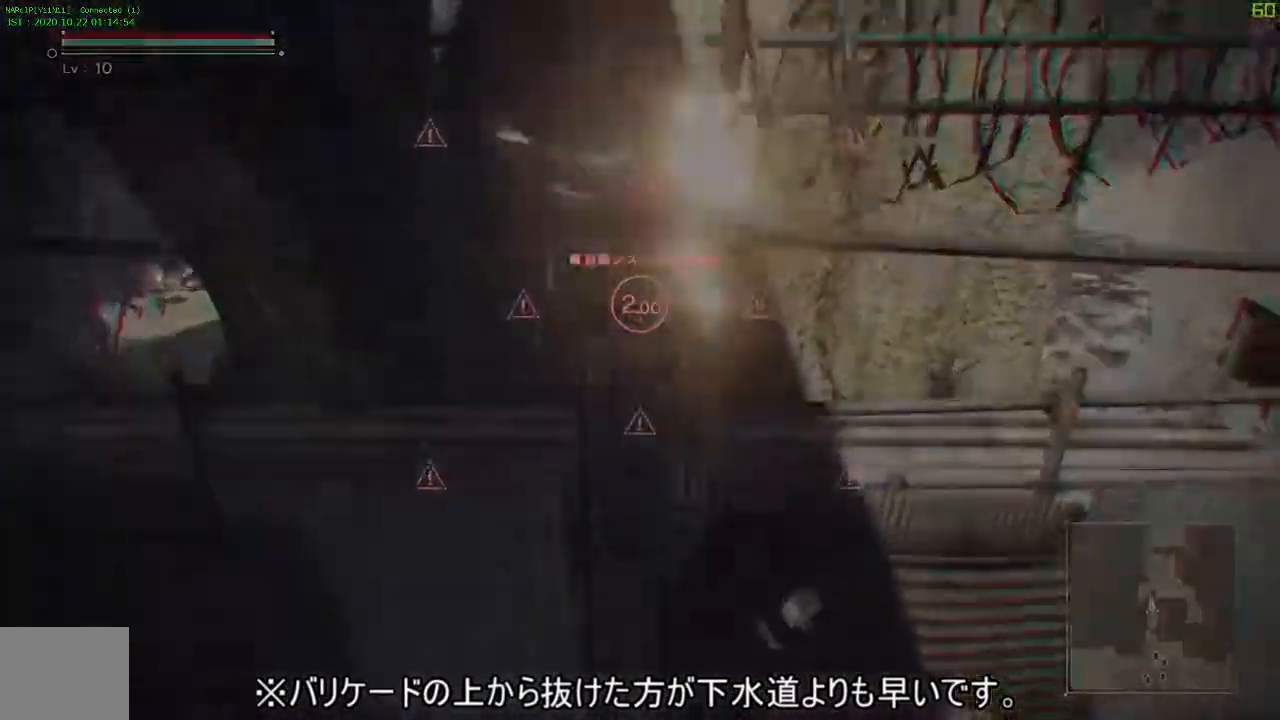
{"buttons": ["CROSS", "R2"], "left_stick": "up", "right_stick": "center", "events": [[133, "left_stick", "up"], [167, "R2", "down"], [450, "CROSS", "down"]]}
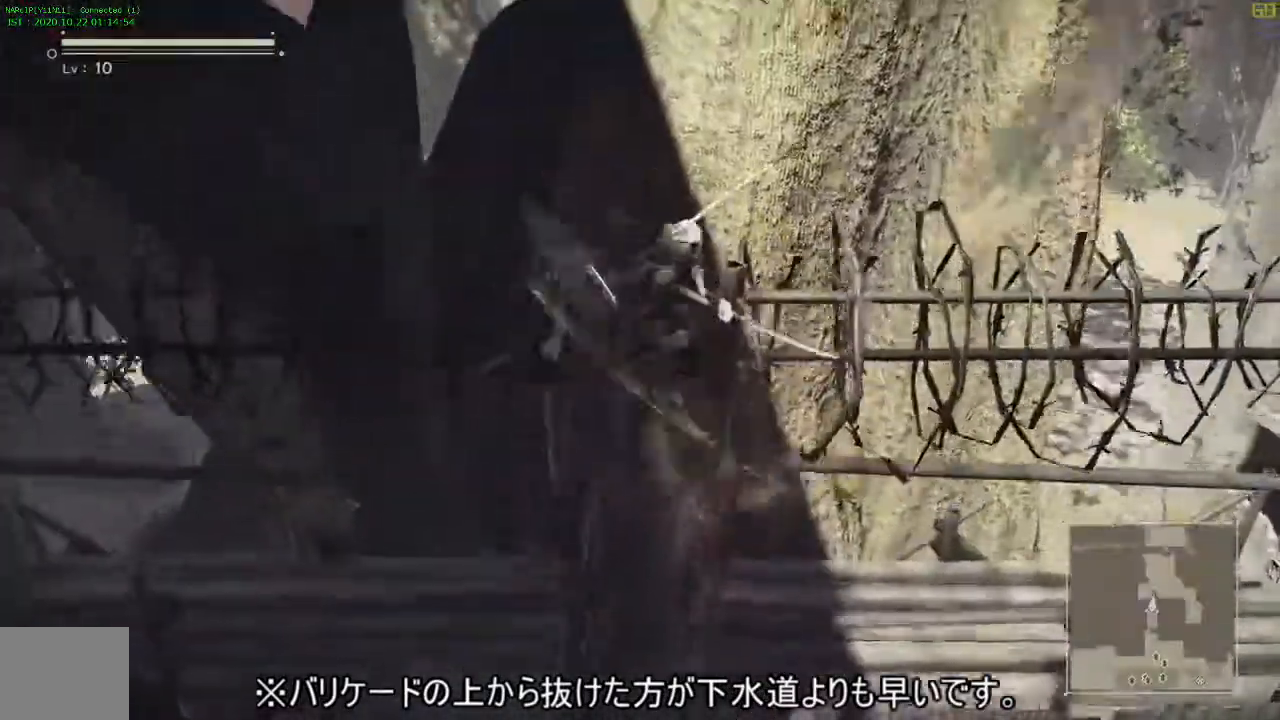
{"buttons": ["CROSS", "SQUARE"], "left_stick": "up", "right_stick": "center", "events": [[33, "R2", "up"], [233, "SQUARE", "down"]]}